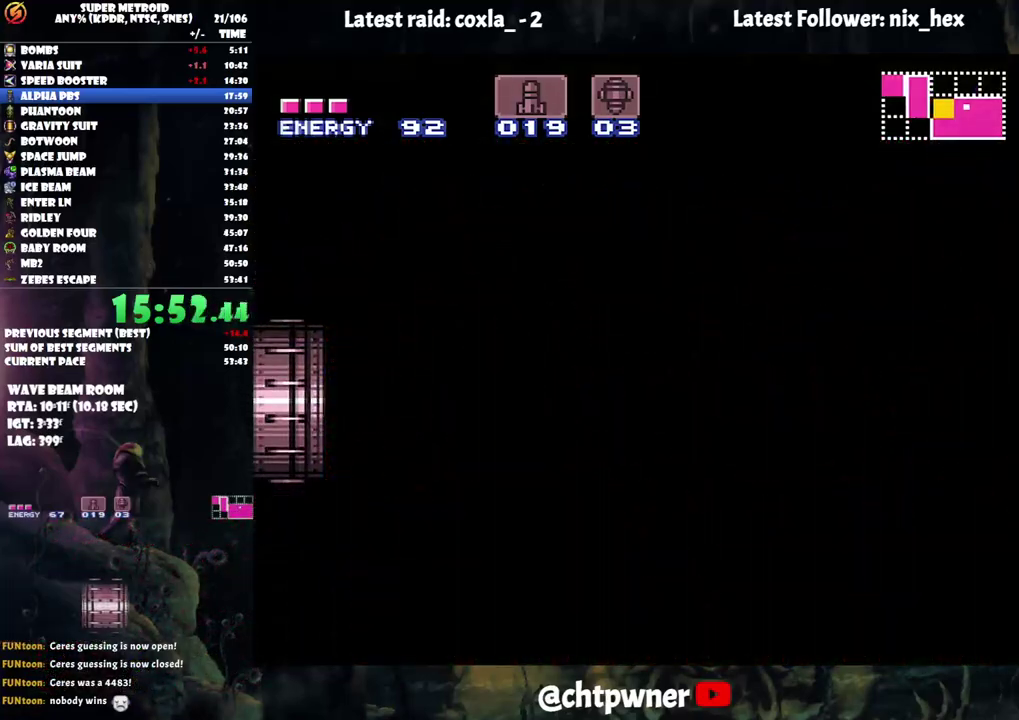
Gameplay with a controller (Nintendo layout); each line is a JSON object with the inputs held at the frame after it. "events" lists button and stick changes between this image and that frame as [ms after this image, input, new state], when the widget could be followed in between. Not read: L3 R3.
{"buttons": ["A", "DPAD_LEFT"], "events": []}
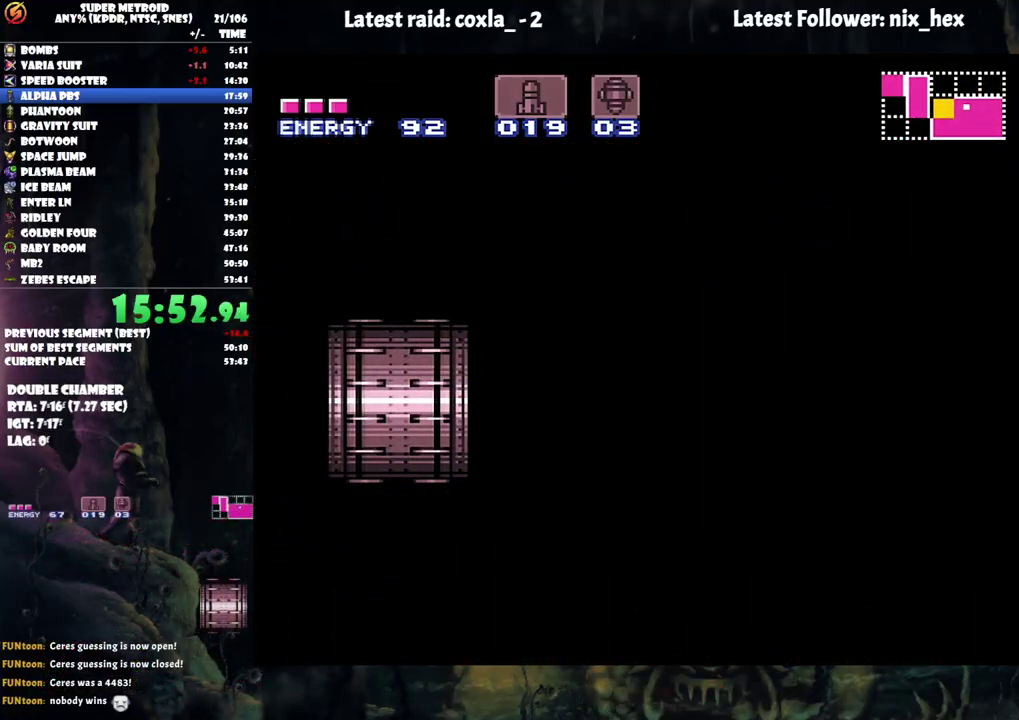
{"buttons": ["A", "DPAD_LEFT"], "events": []}
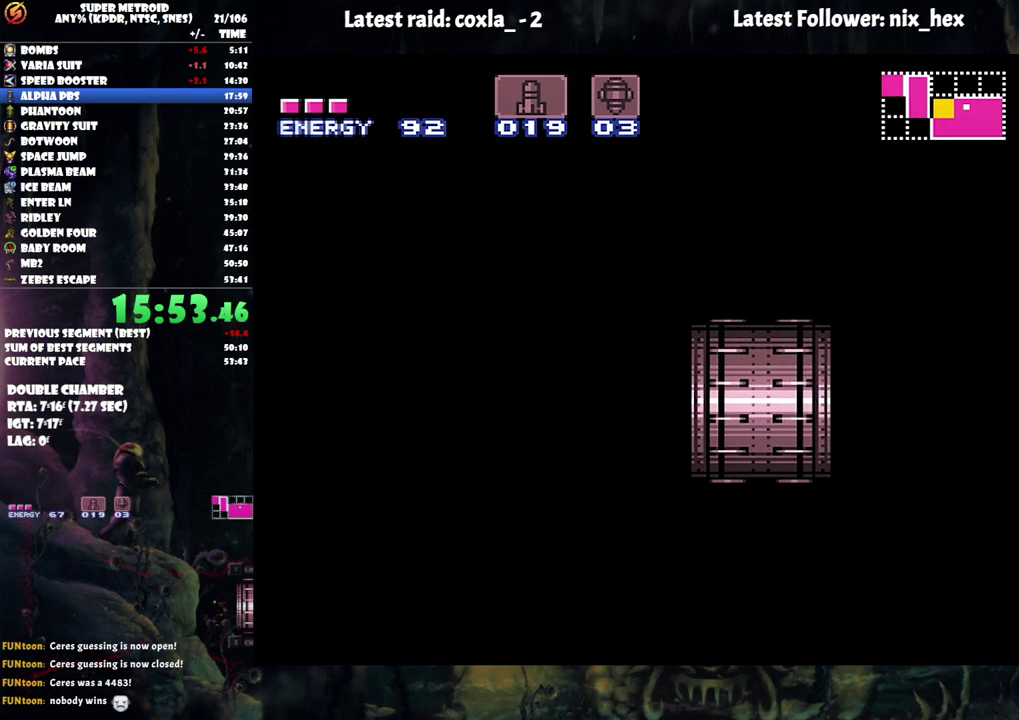
{"buttons": ["A", "DPAD_LEFT"], "events": []}
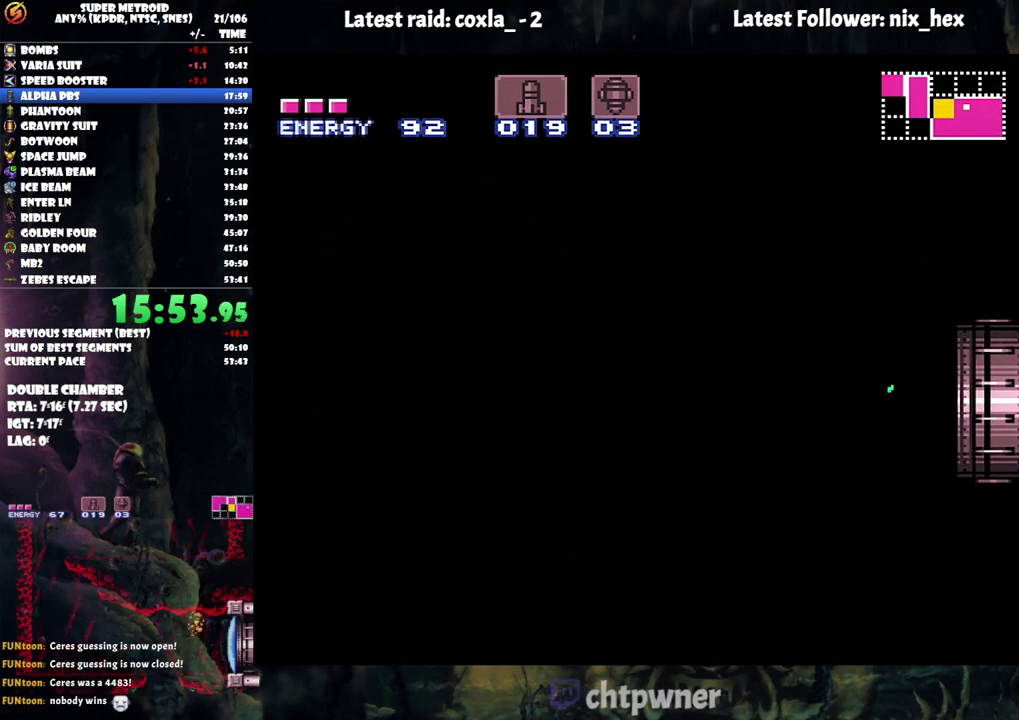
{"buttons": ["A", "DPAD_LEFT"], "events": []}
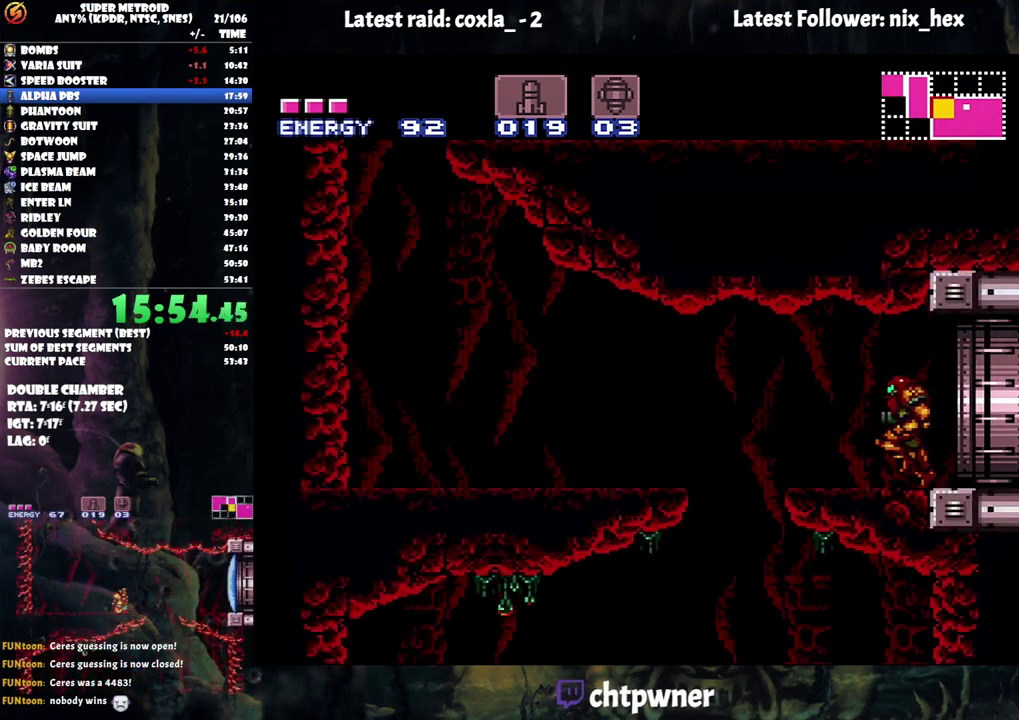
{"buttons": ["A", "DPAD_LEFT"], "events": [[200, "B", "down"], [300, "B", "up"]]}
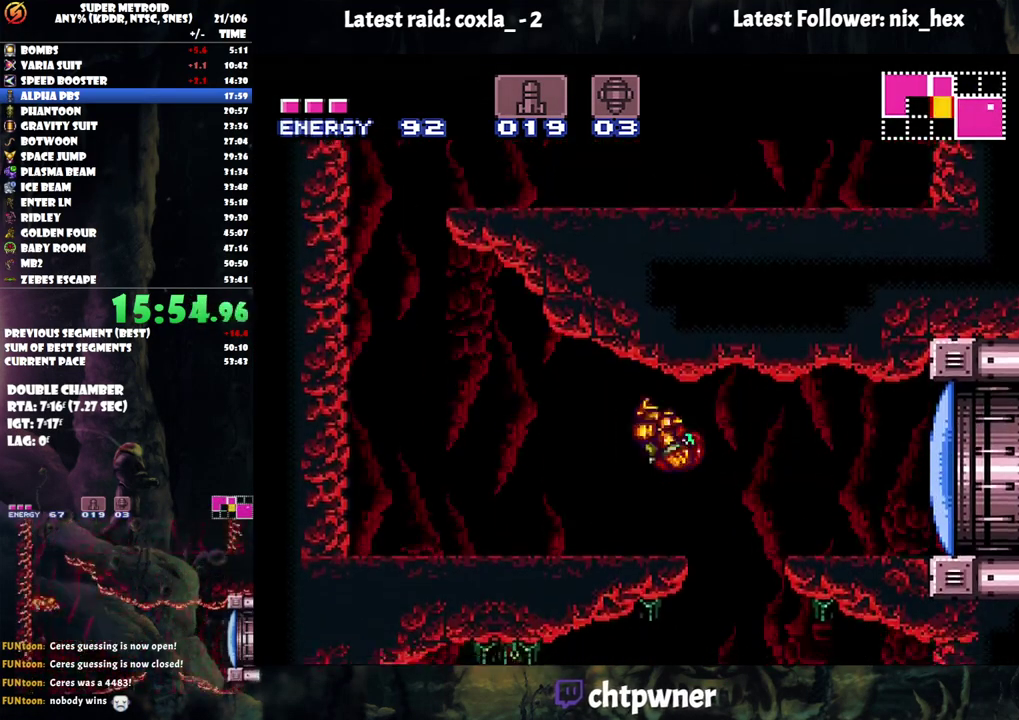
{"buttons": ["B", "DPAD_LEFT"], "events": [[400, "B", "down"], [433, "A", "up"]]}
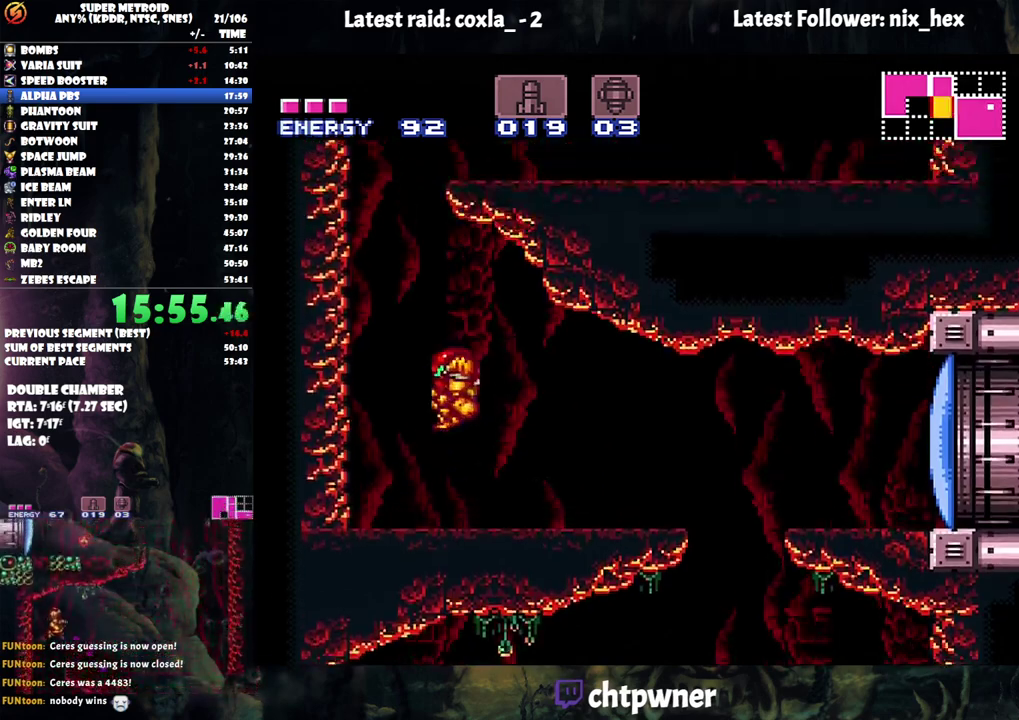
{"buttons": ["B", "DPAD_RIGHT"], "events": [[183, "DPAD_UP", "down"], [200, "DPAD_LEFT", "up"], [317, "Y", "down"], [350, "DPAD_RIGHT", "down"], [417, "DPAD_UP", "up"], [450, "Y", "up"]]}
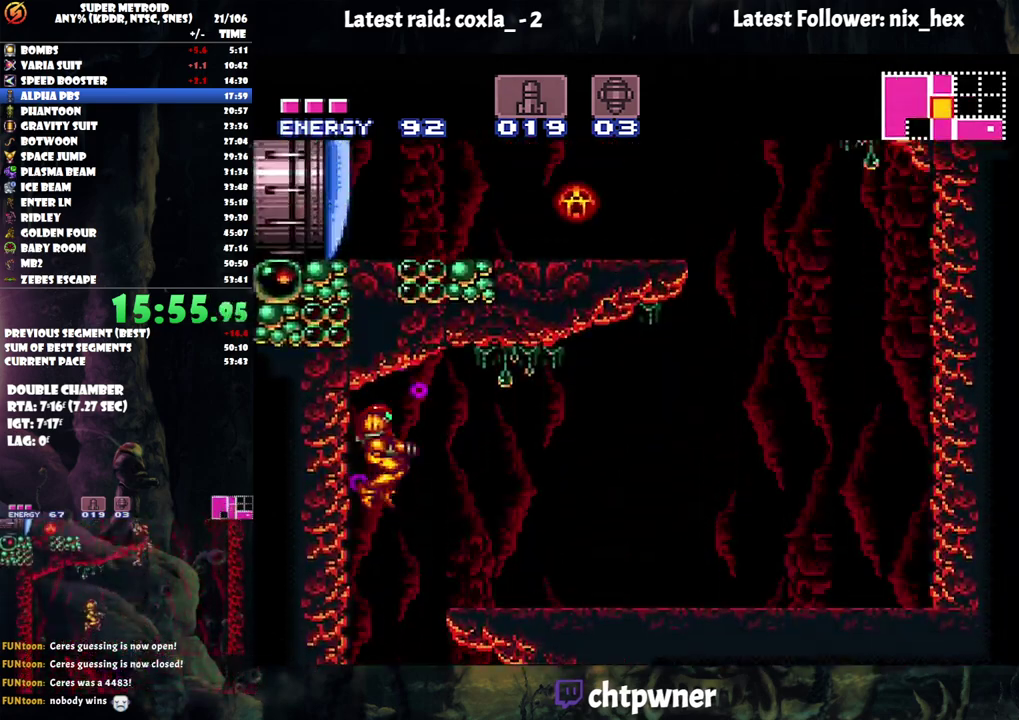
{"buttons": ["A", "DPAD_RIGHT"], "events": [[33, "A", "down"], [33, "B", "up"]]}
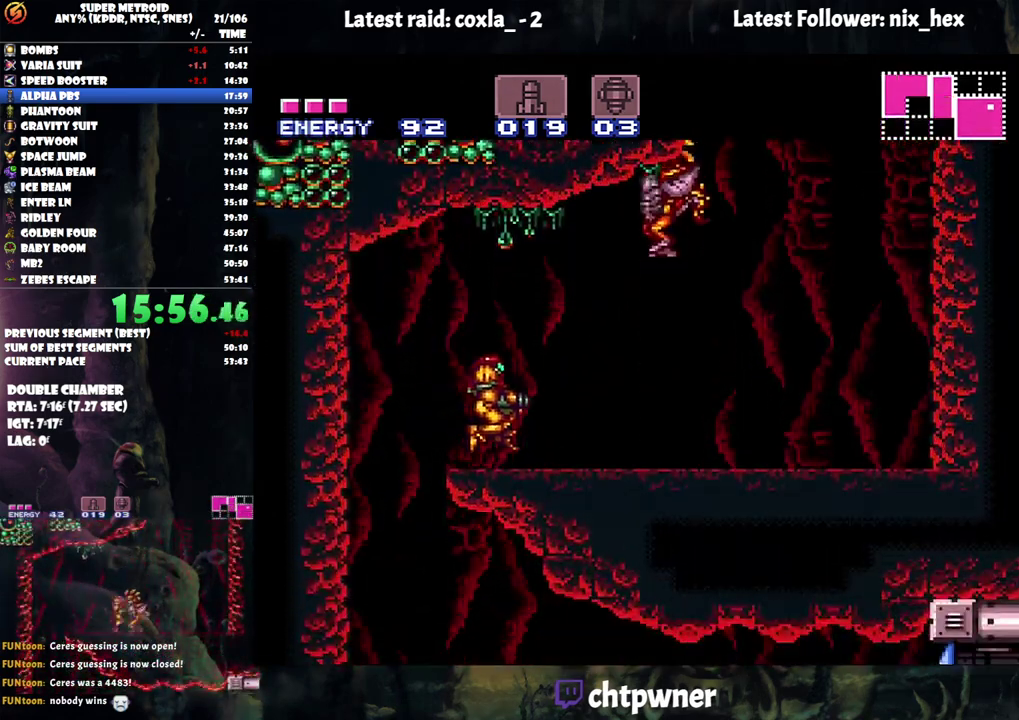
{"buttons": ["A", "B", "DPAD_RIGHT"], "events": [[500, "B", "down"]]}
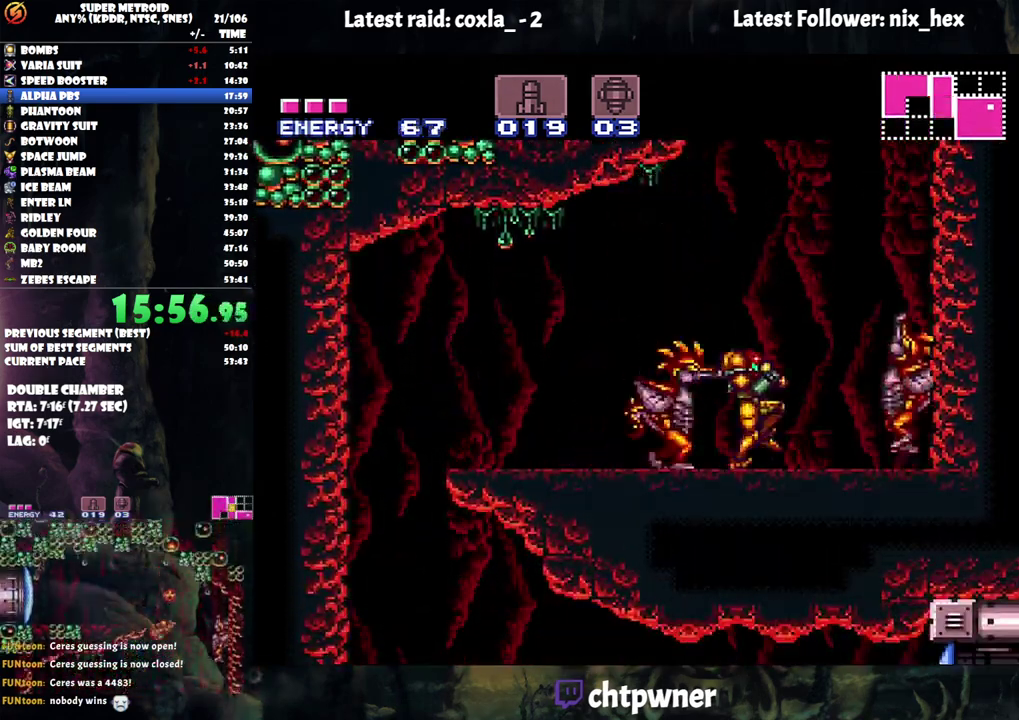
{"buttons": ["A", "B", "DPAD_LEFT"], "events": [[17, "DPAD_RIGHT", "up"], [67, "DPAD_LEFT", "down"]]}
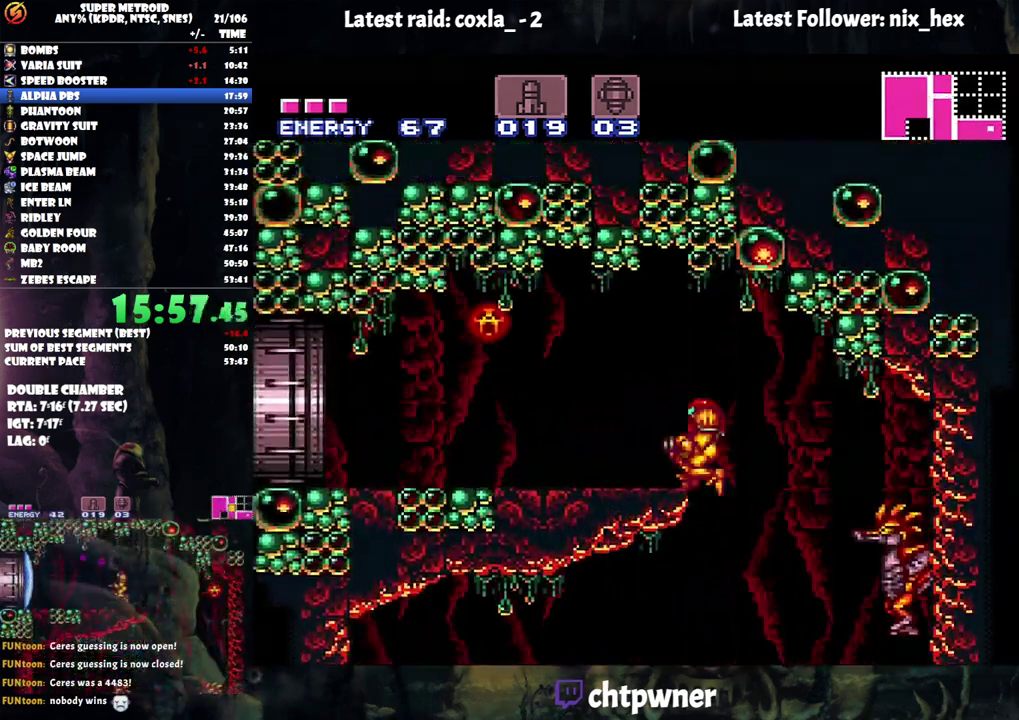
{"buttons": ["A", "R1", "DPAD_LEFT"], "events": [[100, "B", "up"], [317, "R1", "down"], [400, "R1", "up"], [500, "R1", "down"]]}
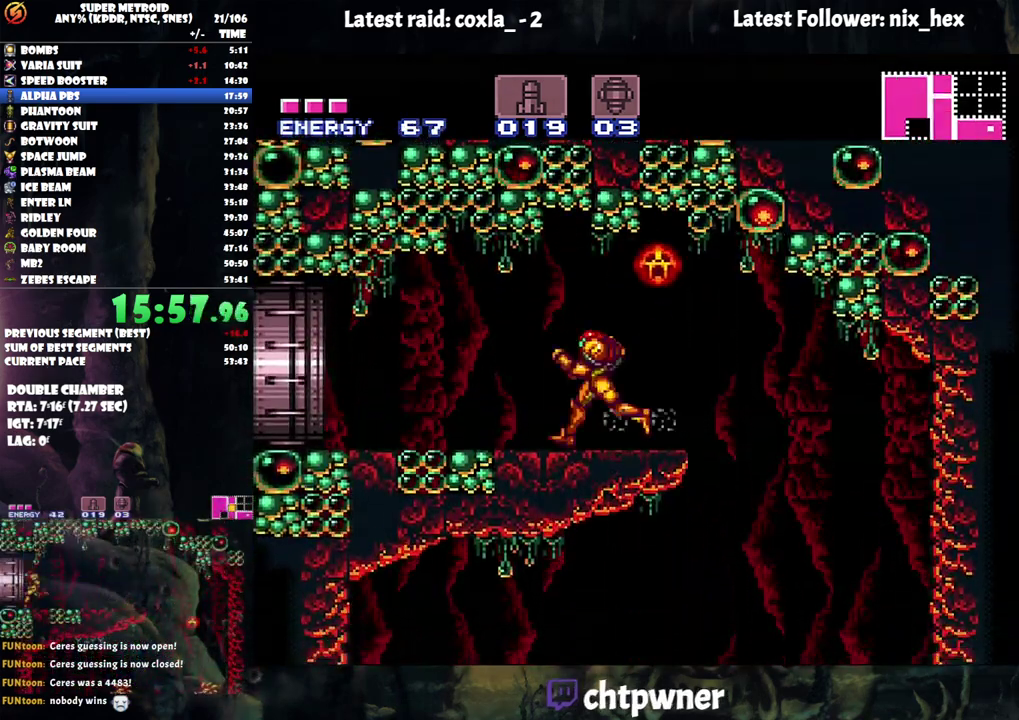
{"buttons": ["A", "DPAD_LEFT"], "events": [[83, "R1", "up"], [167, "L1", "down"], [167, "R1", "down"], [267, "L1", "up"], [267, "R1", "up"], [333, "L1", "down"], [350, "R1", "down"], [500, "L1", "up"], [500, "R1", "up"]]}
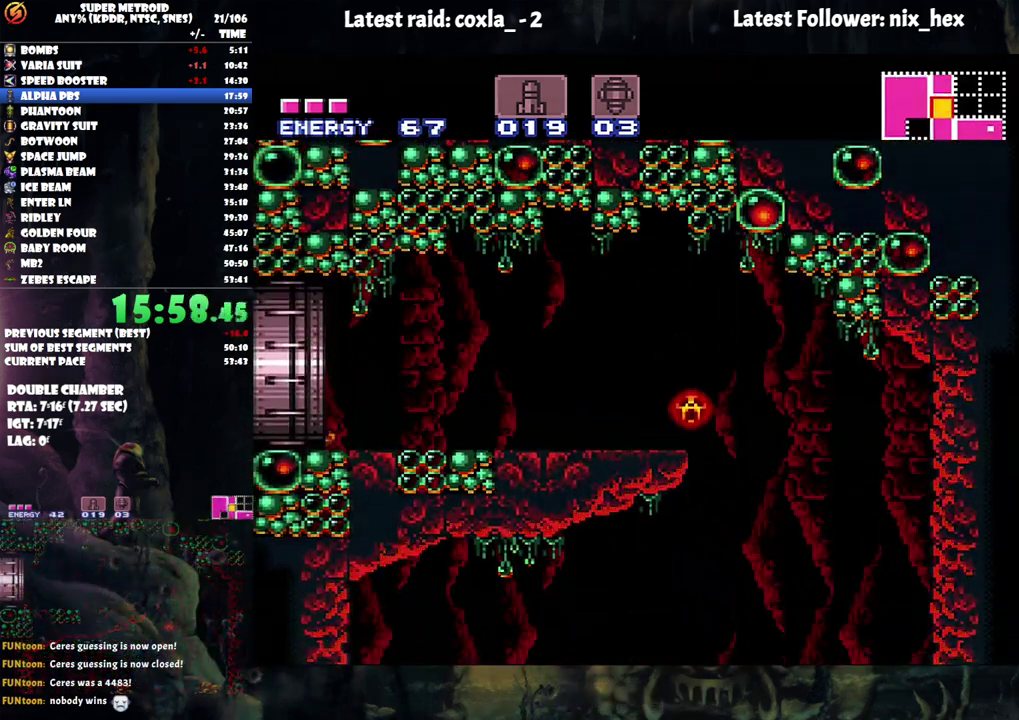
{"buttons": ["A", "DPAD_LEFT"], "events": []}
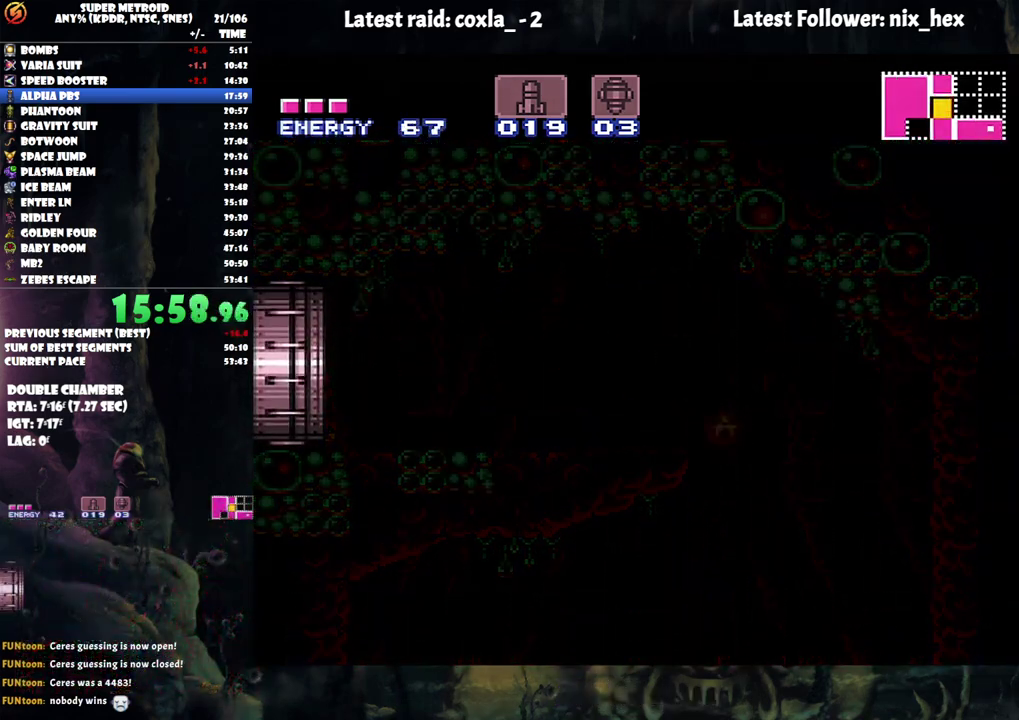
{"buttons": ["A", "DPAD_LEFT"], "events": []}
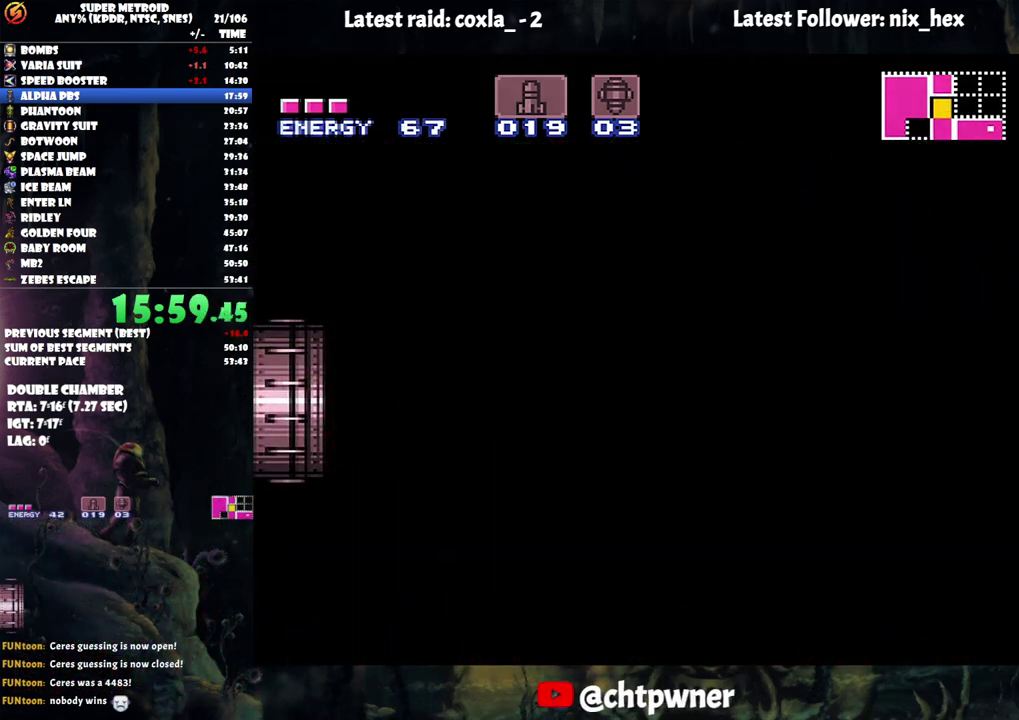
{"buttons": ["A", "DPAD_LEFT"], "events": []}
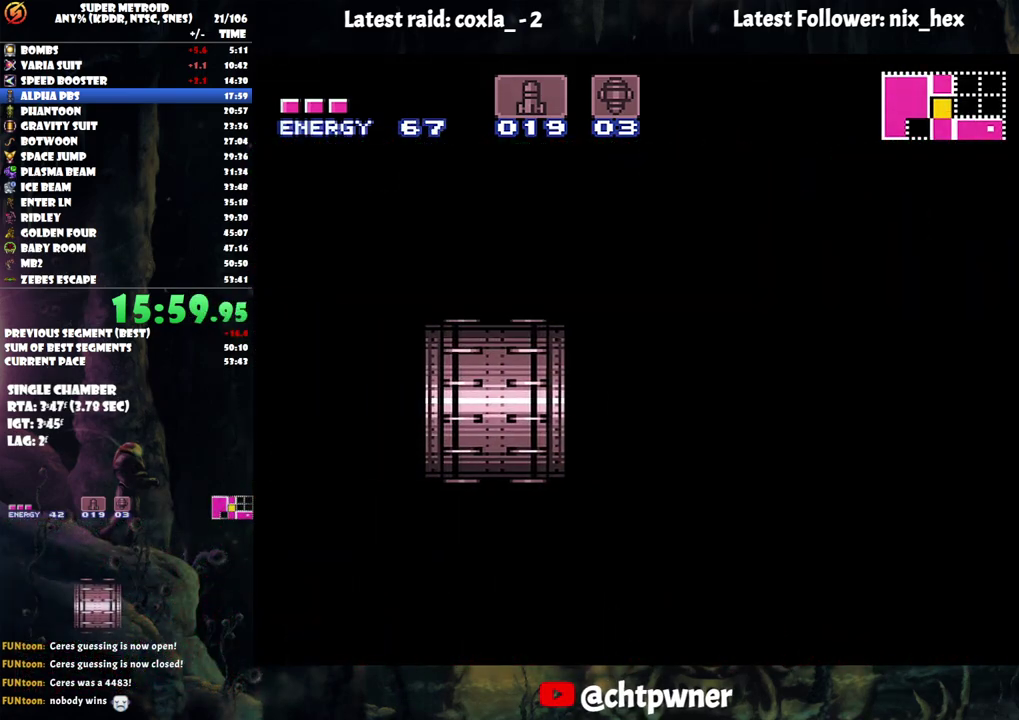
{"buttons": ["A", "DPAD_LEFT"], "events": []}
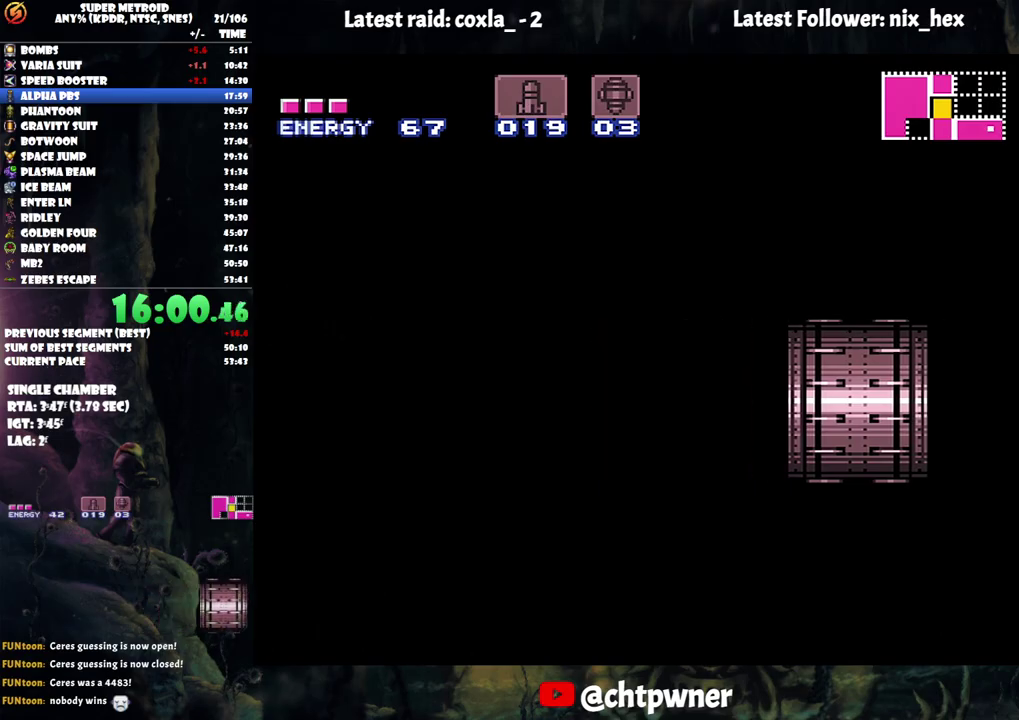
{"buttons": ["A", "DPAD_LEFT"], "events": []}
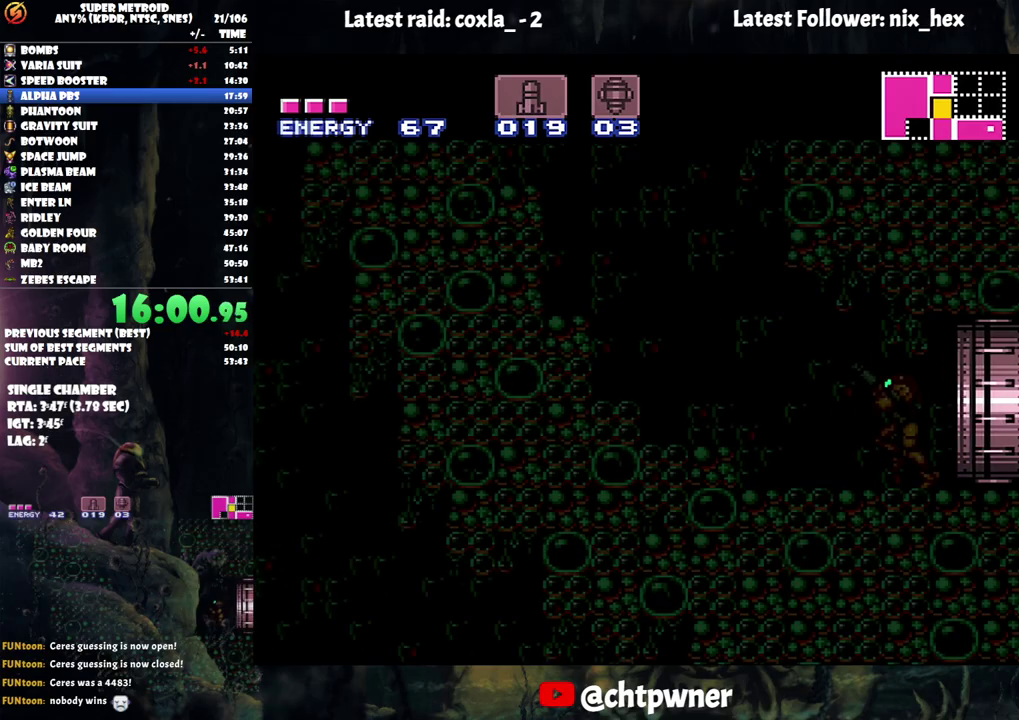
{"buttons": ["A", "DPAD_LEFT"], "events": []}
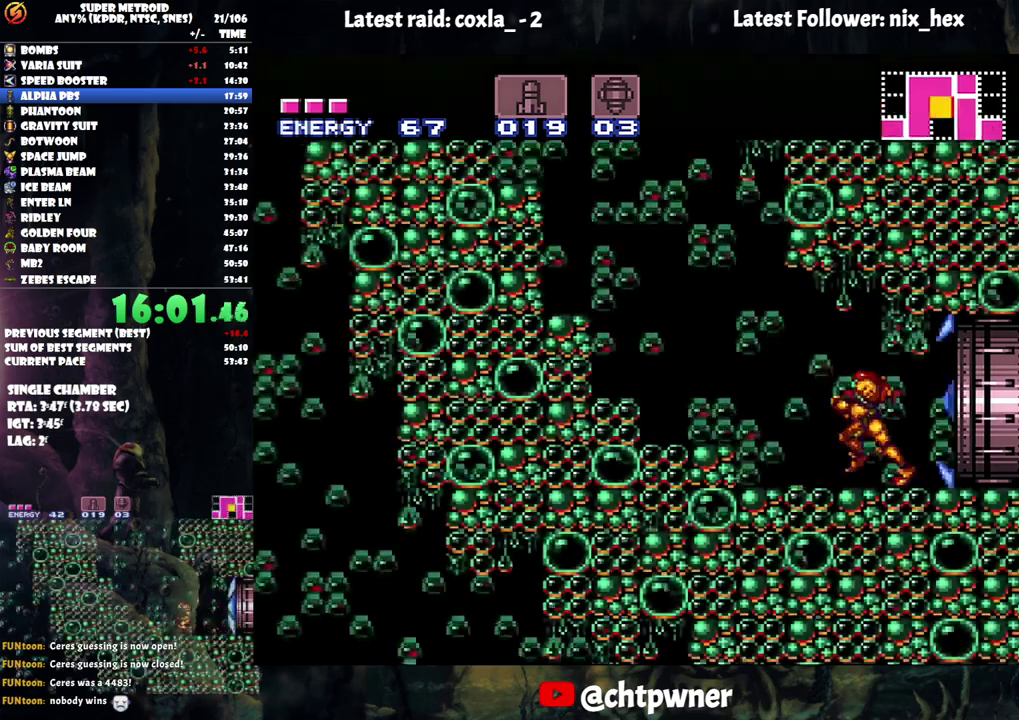
{"buttons": ["A", "B", "DPAD_LEFT"], "events": [[67, "B", "down"]]}
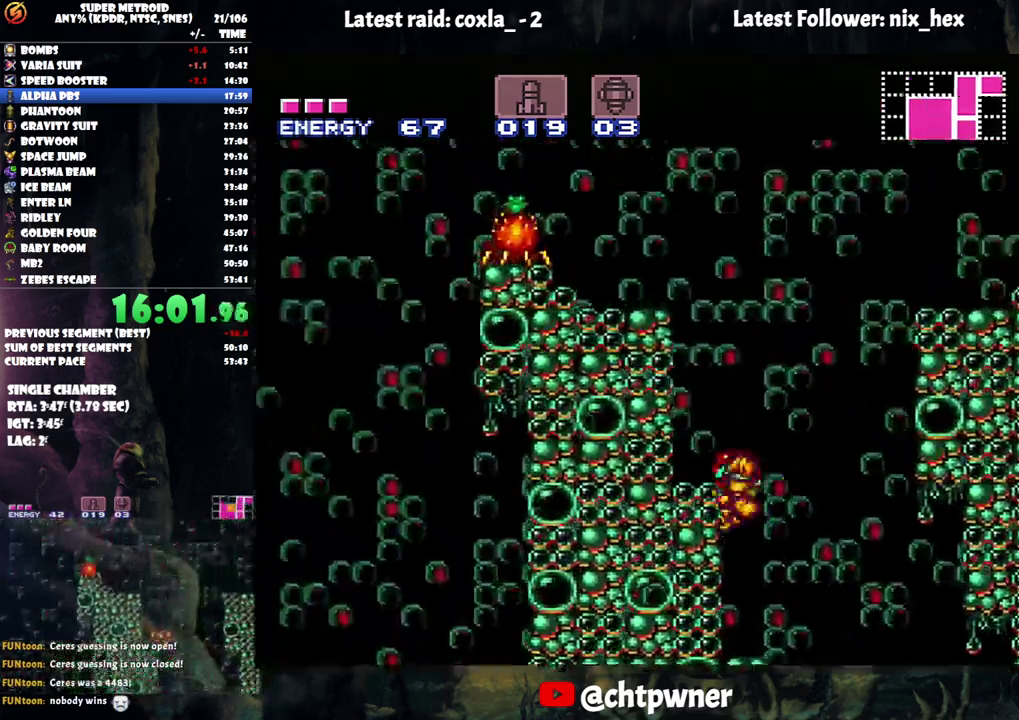
{"buttons": ["R1", "DPAD_LEFT"], "events": [[50, "R1", "down"], [267, "A", "up"], [267, "B", "up"]]}
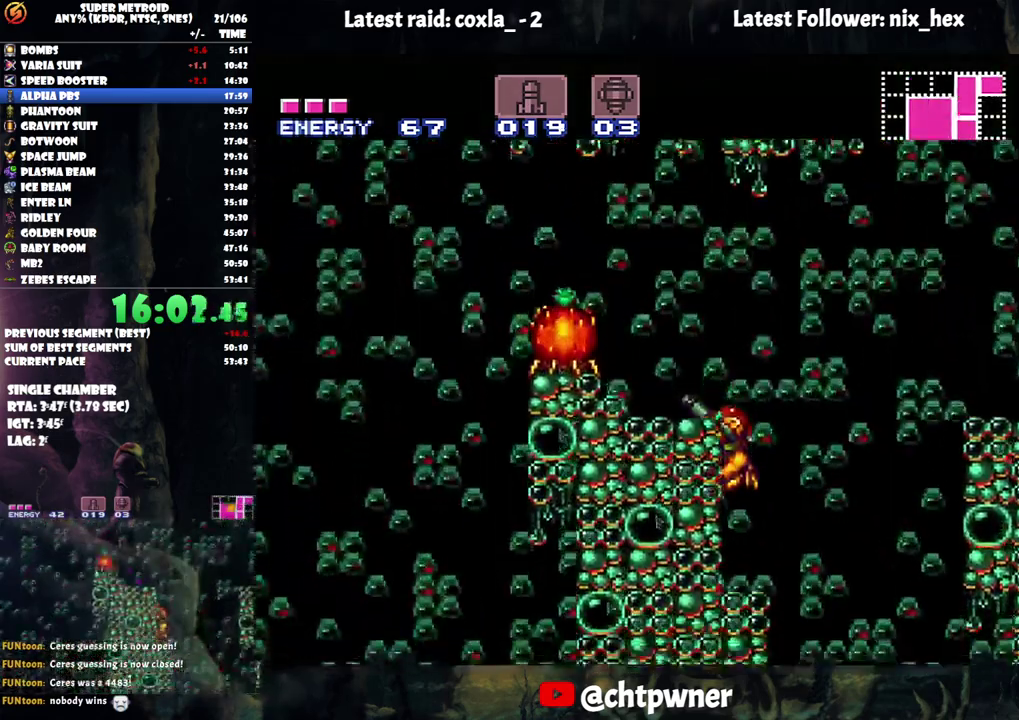
{"buttons": ["B"], "events": [[67, "Y", "down"], [100, "DPAD_LEFT", "up"], [167, "Y", "up"], [350, "Y", "down"], [433, "Y", "up"], [450, "R1", "up"], [500, "B", "down"]]}
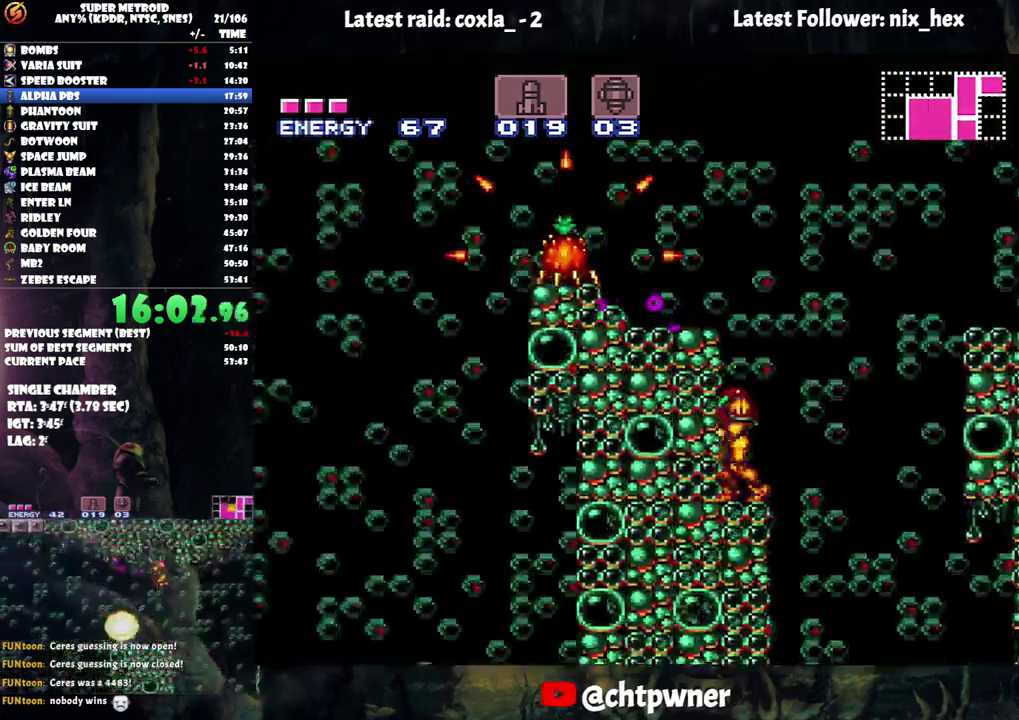
{"buttons": [], "events": [[17, "DPAD_LEFT", "down"], [417, "B", "up"], [483, "DPAD_LEFT", "up"]]}
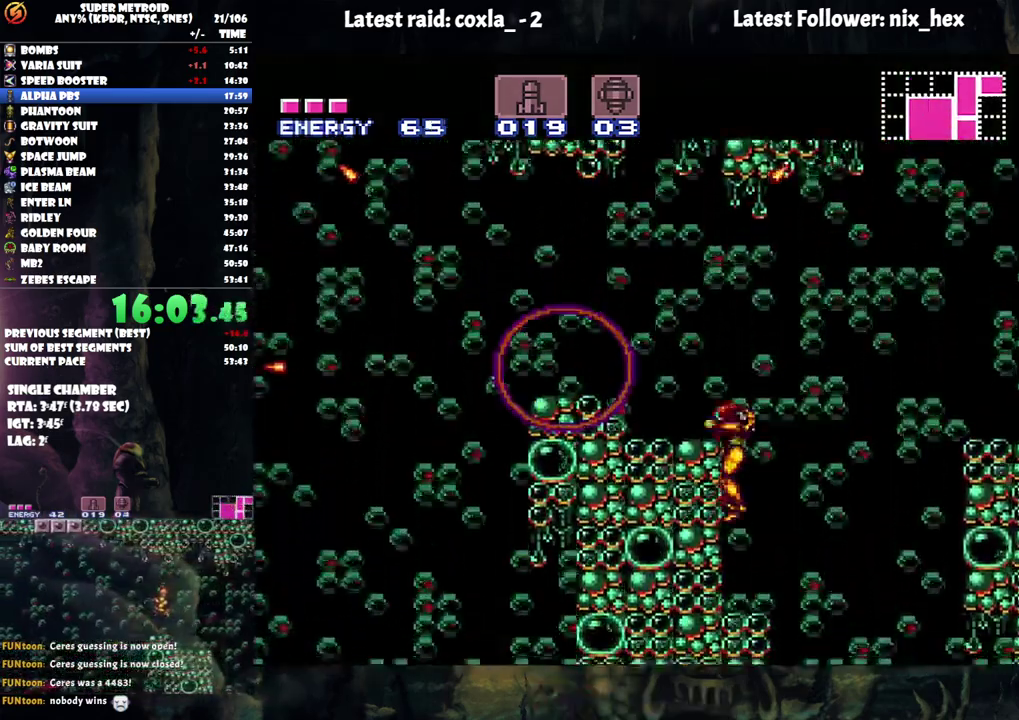
{"buttons": ["B", "DPAD_LEFT"], "events": [[300, "B", "down"], [367, "DPAD_LEFT", "down"]]}
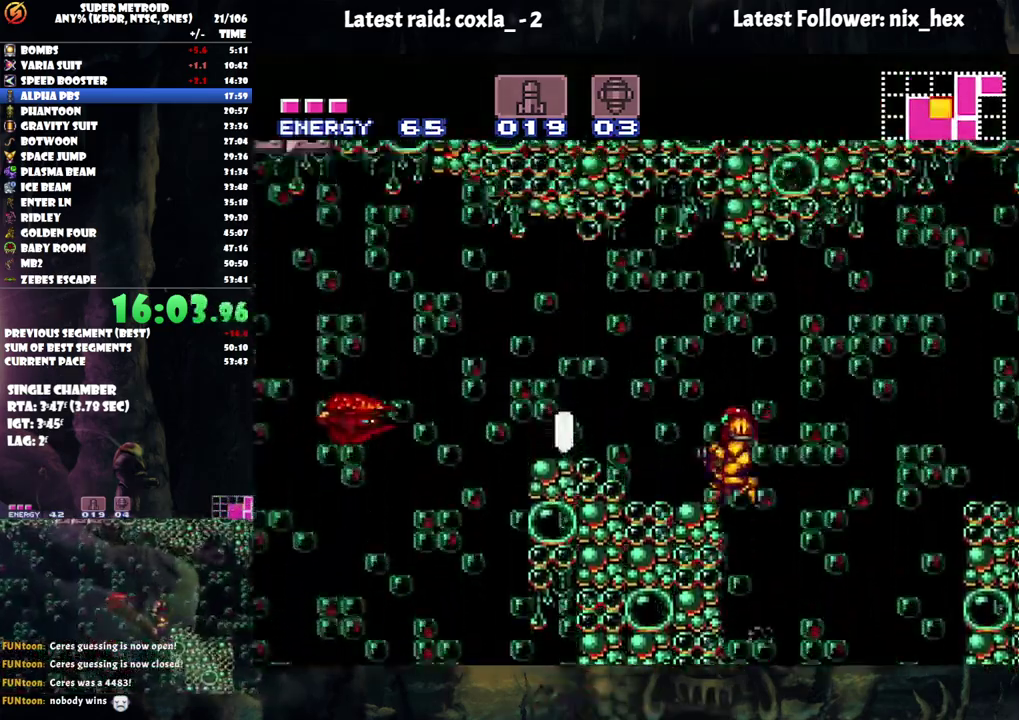
{"buttons": ["DPAD_LEFT"], "events": [[133, "Y", "down"], [300, "B", "up"], [300, "Y", "up"], [383, "Y", "down"], [467, "Y", "up"]]}